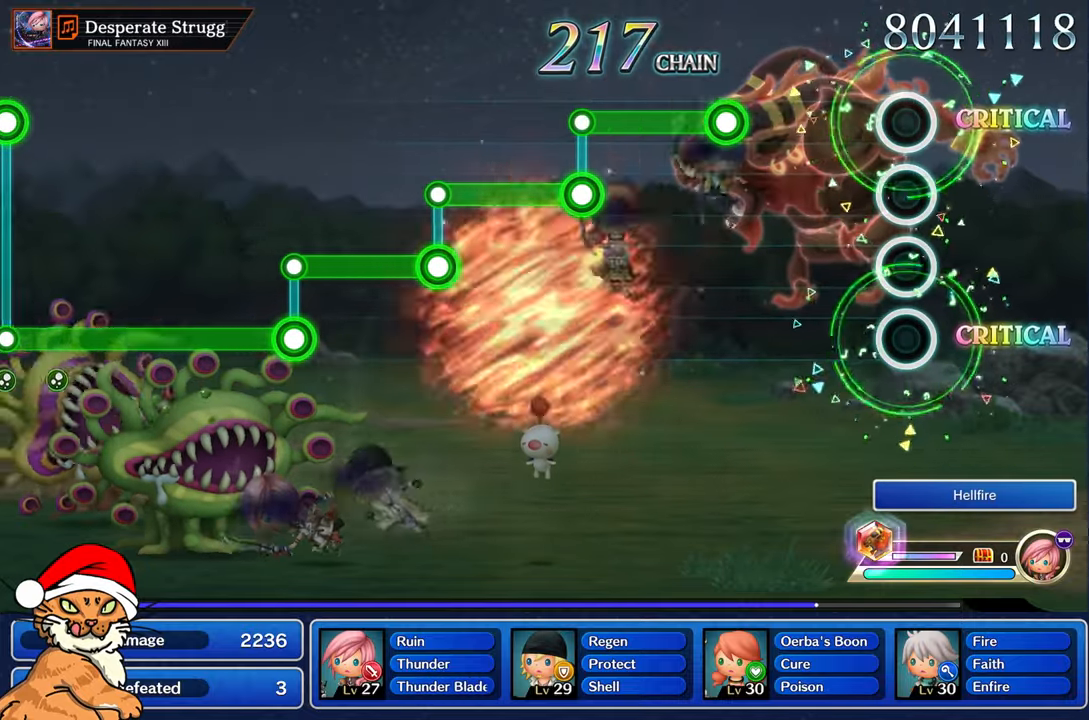
Gameplay with a controller (PlayStation layout); each line is a JSON object with the inputs held at the frame after it. "events" lists button and stick changes between this image and that frame as [ms after this image, input, new state], when the widget could be followed in between. Not read: L3 R1 R3.
{"buttons": [], "left_stick": "center", "right_stick": "center", "events": []}
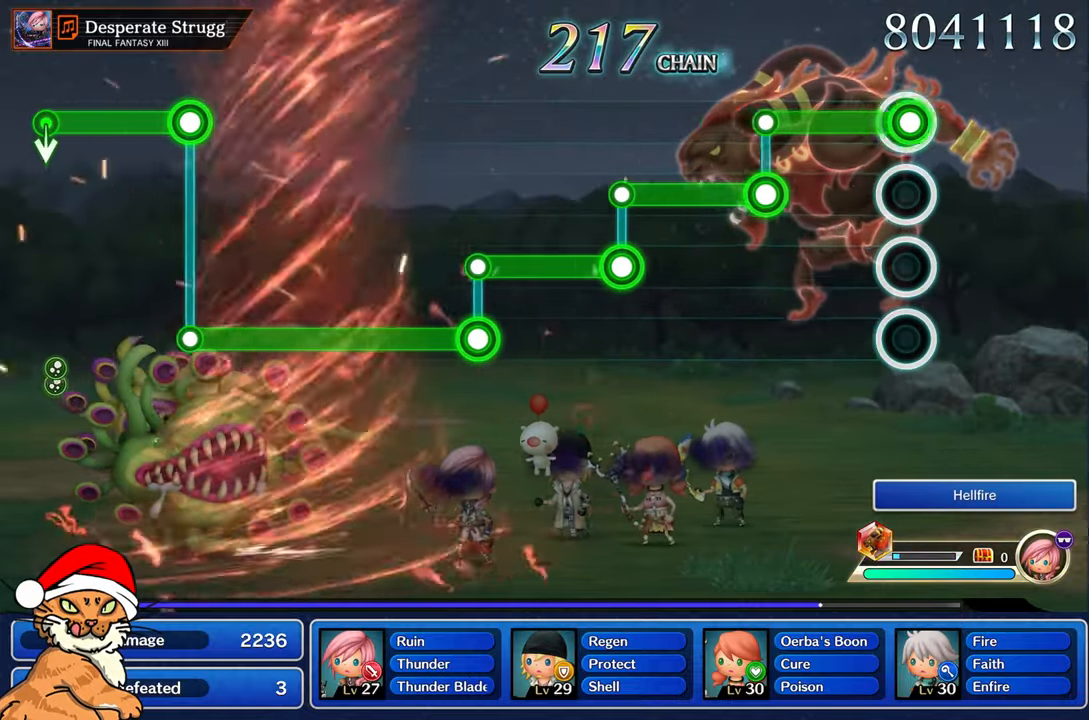
{"buttons": ["L1"], "left_stick": "center", "right_stick": "center", "events": [[50, "R2", "down"], [417, "L1", "down"], [450, "R2", "up"]]}
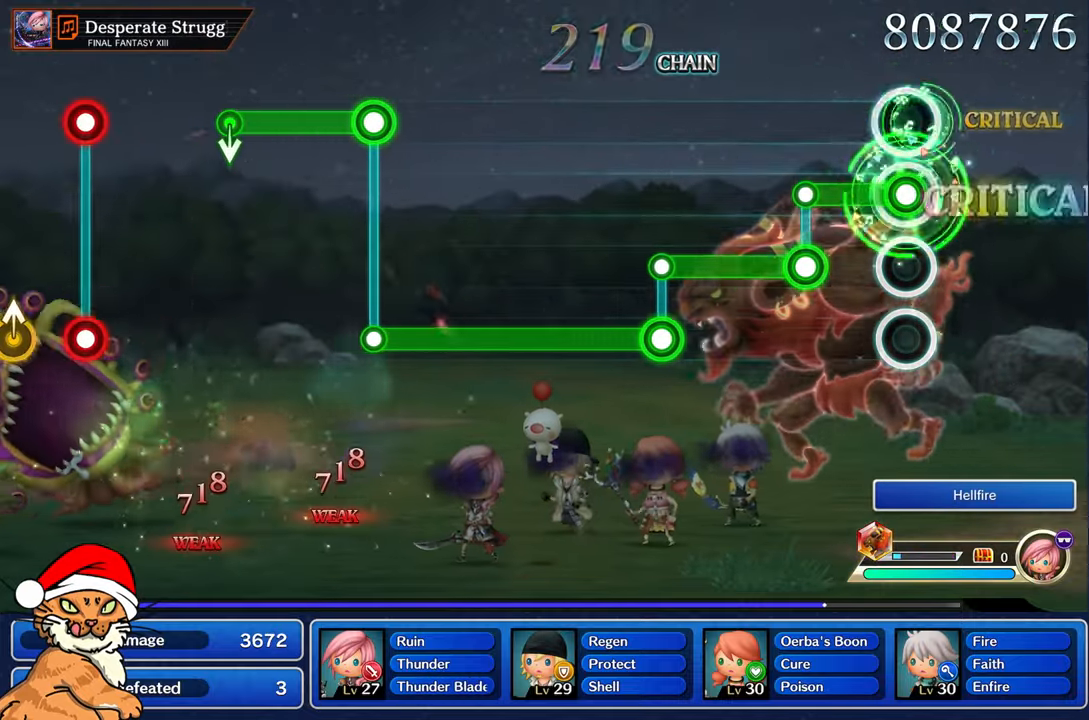
{"buttons": ["R2"], "left_stick": "center", "right_stick": "center", "events": [[300, "R2", "down"], [317, "L1", "up"]]}
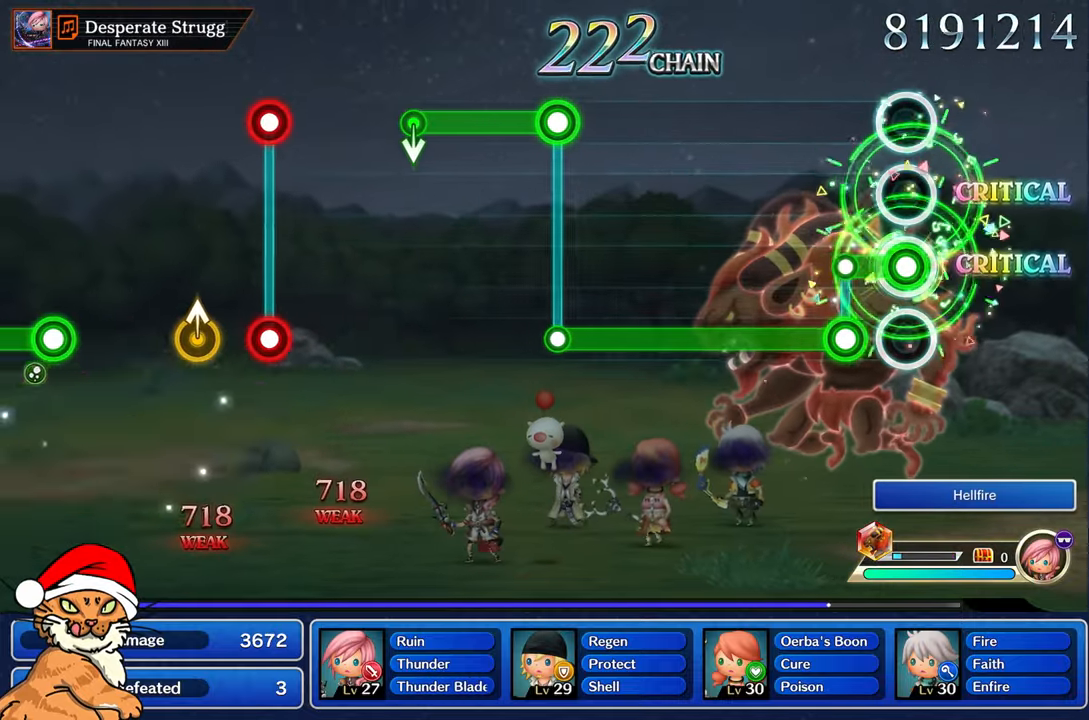
{"buttons": ["L1"], "left_stick": "center", "right_stick": "center", "events": [[183, "L1", "down"], [200, "R2", "up"]]}
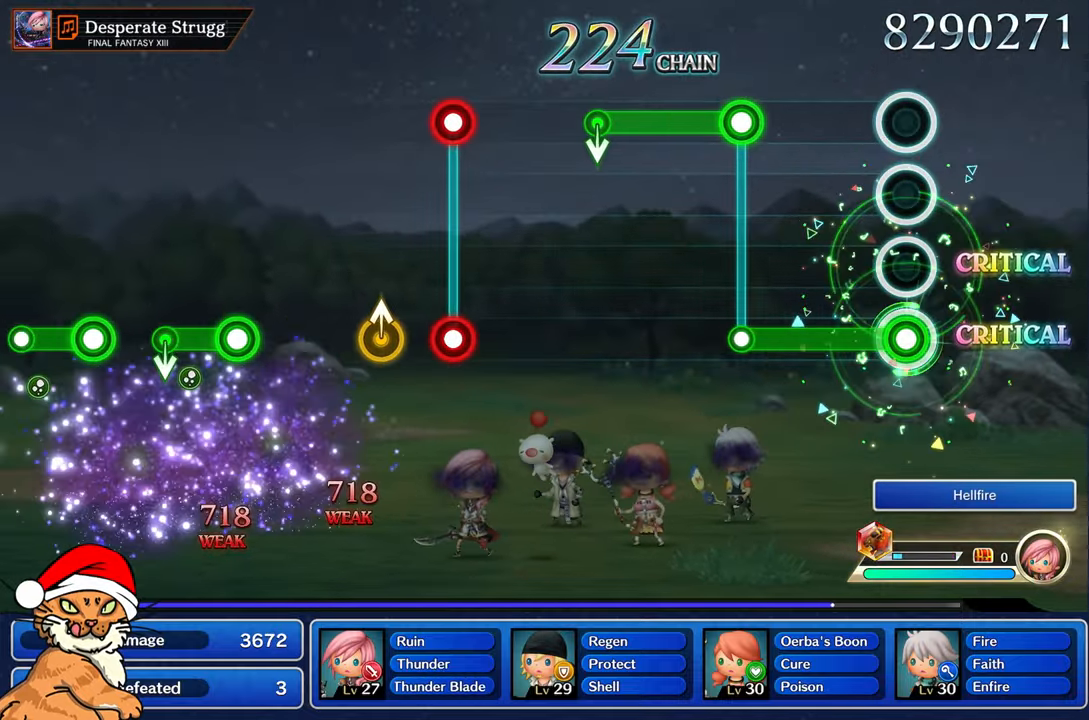
{"buttons": ["R2"], "left_stick": "center", "right_stick": "center", "events": [[467, "R2", "down"], [500, "L1", "up"]]}
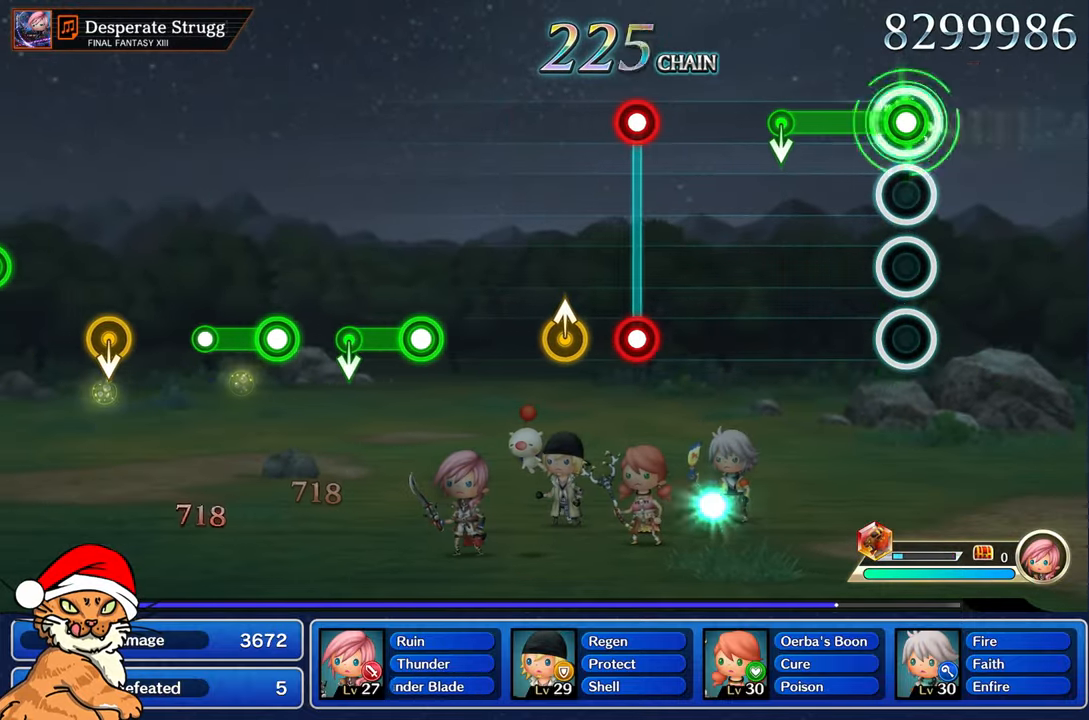
{"buttons": [], "left_stick": "center", "right_stick": "center"}
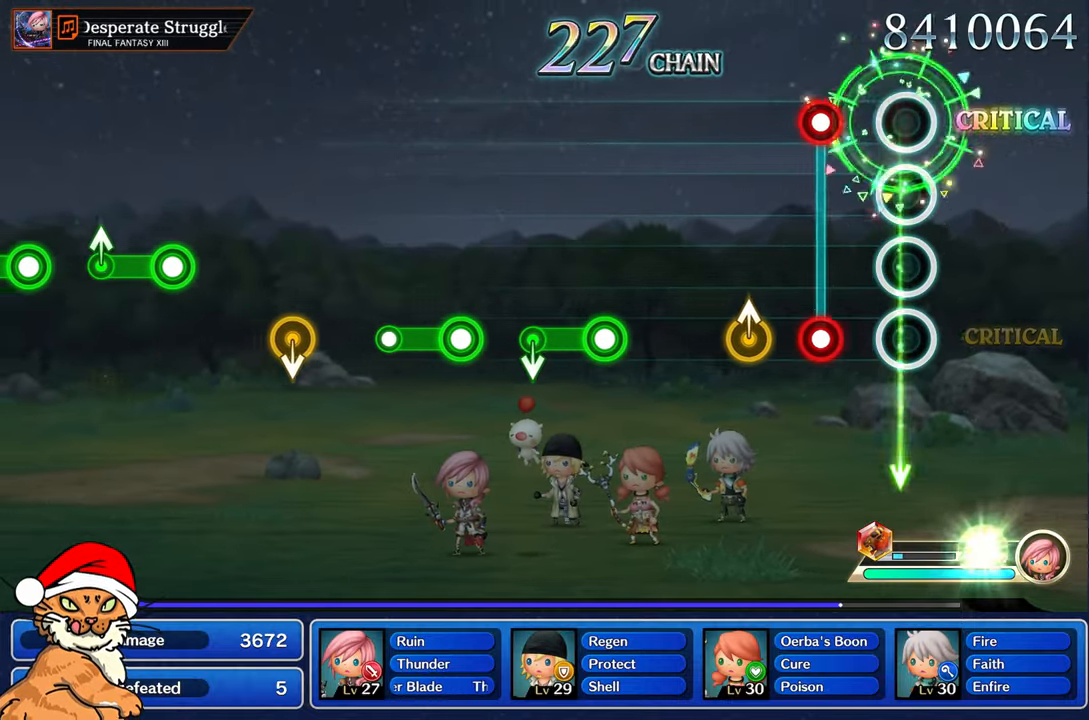
{"buttons": [], "left_stick": "up", "right_stick": "center", "events": [[250, "L1", "down"], [250, "R2", "down"], [383, "L1", "up"], [433, "R2", "up"], [500, "left_stick", "up"]]}
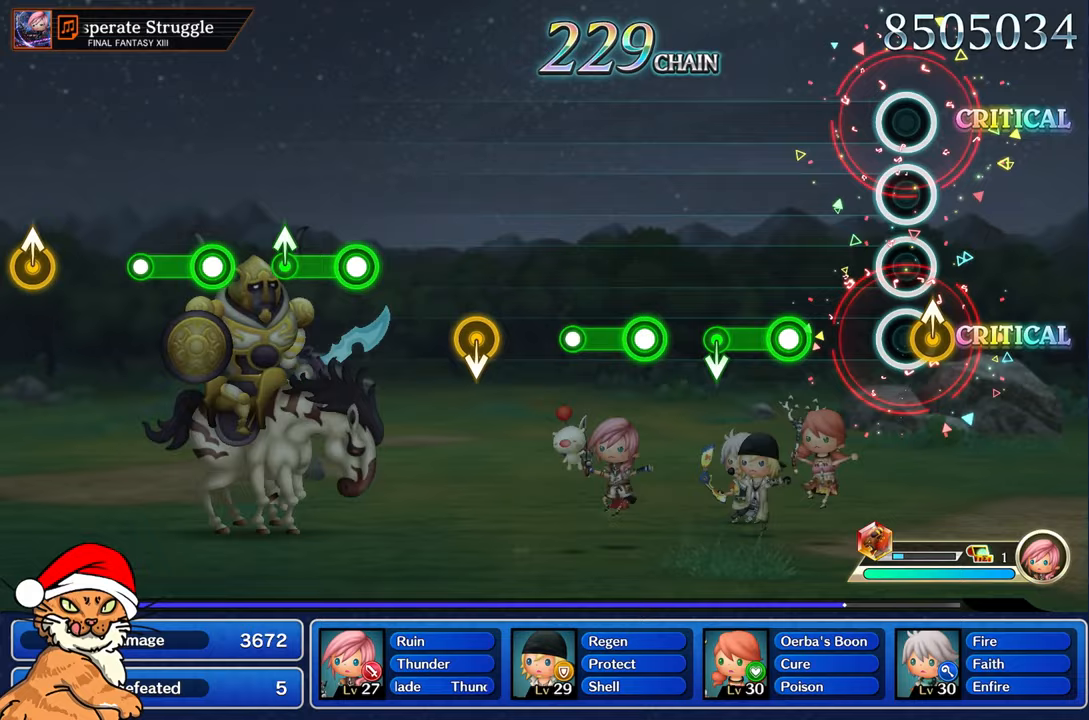
{"buttons": ["R2"], "left_stick": "center", "right_stick": "center", "events": [[150, "left_stick", "center"], [317, "R2", "down"]]}
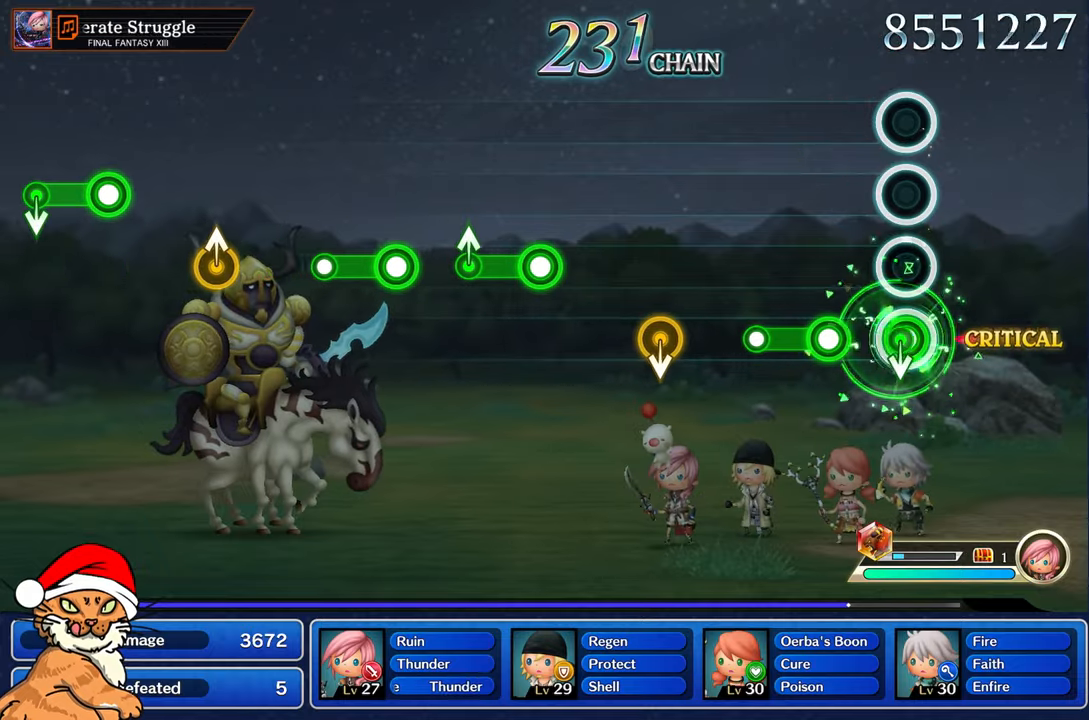
{"buttons": [], "left_stick": "center", "right_stick": "center", "events": [[100, "R2", "up"], [267, "R2", "down"], [450, "R2", "up"]]}
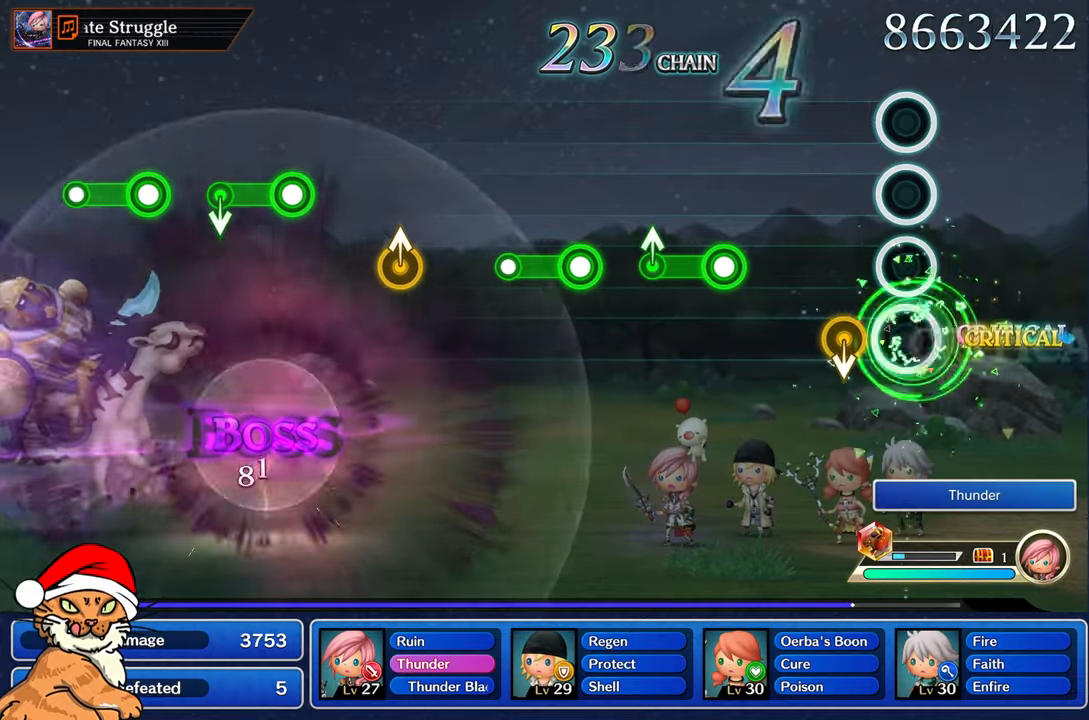
{"buttons": ["R2"], "left_stick": "center", "right_stick": "center"}
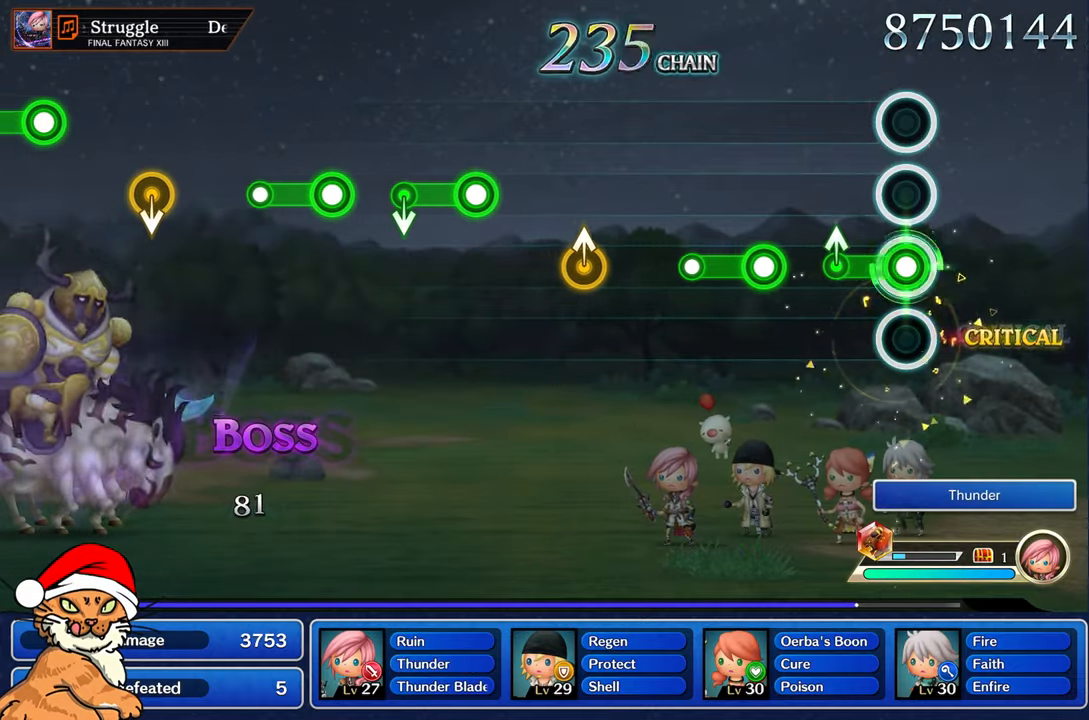
{"buttons": ["R2"], "left_stick": "center", "right_stick": "center", "events": [[183, "left_stick", "up"], [283, "R2", "up"], [300, "left_stick", "center"], [417, "R2", "down"]]}
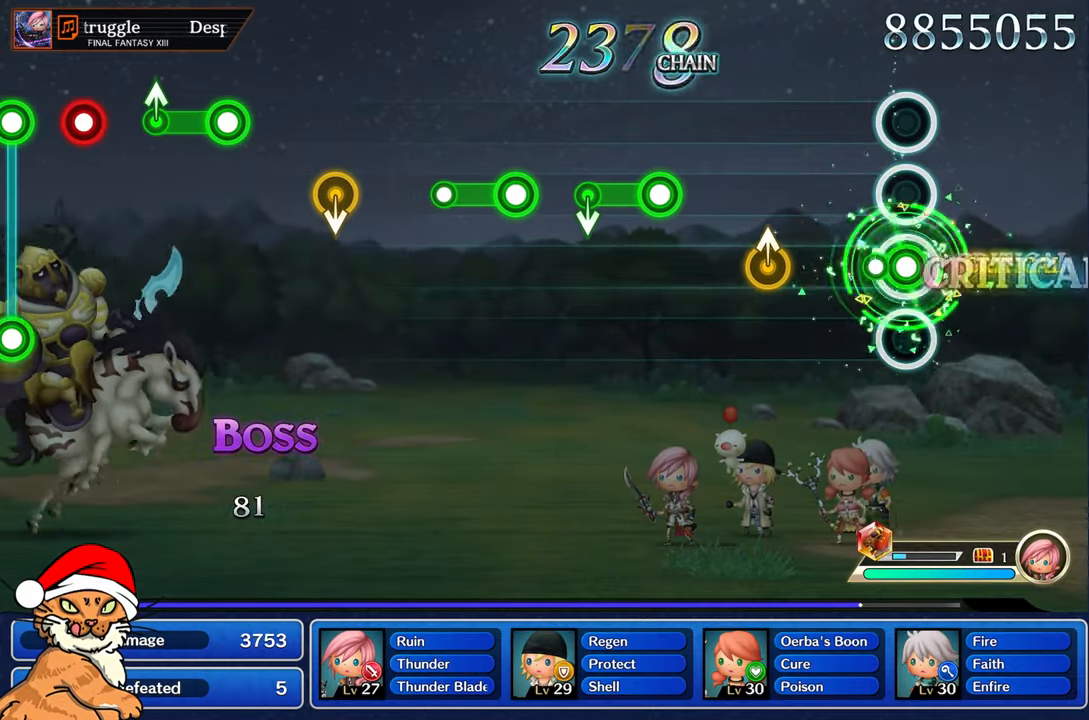
{"buttons": [], "left_stick": "up", "right_stick": "center", "events": [[117, "R2", "up"], [383, "left_stick", "up"]]}
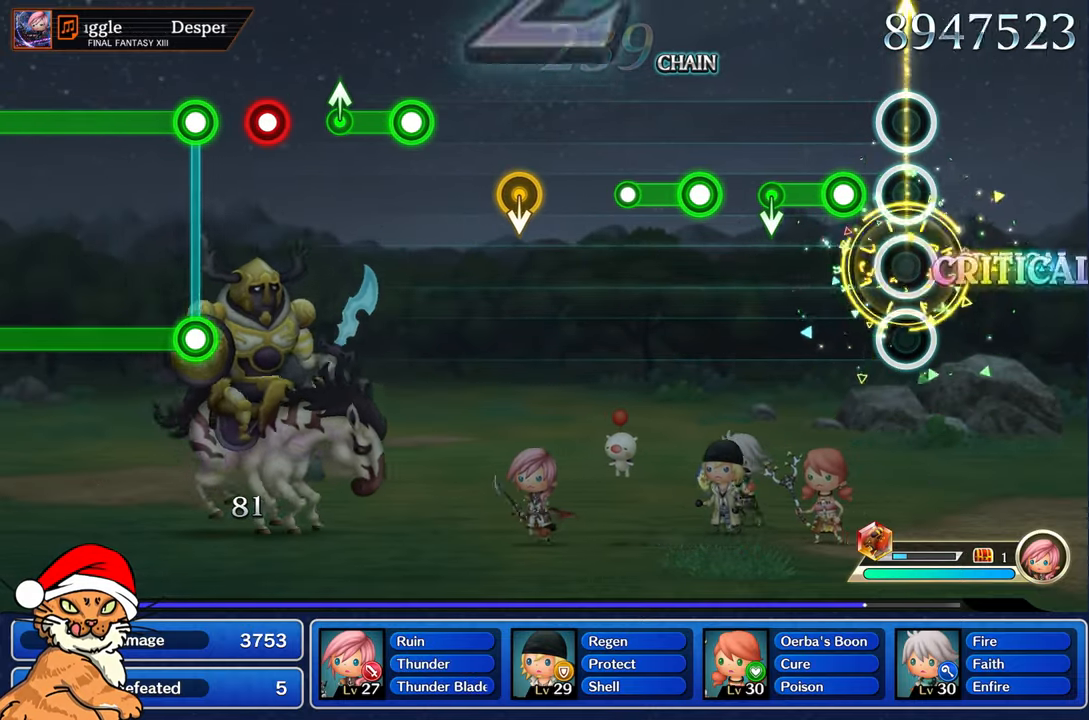
{"buttons": [], "left_stick": "center", "right_stick": "center", "events": [[17, "left_stick", "center"], [183, "R2", "down"], [467, "R2", "up"]]}
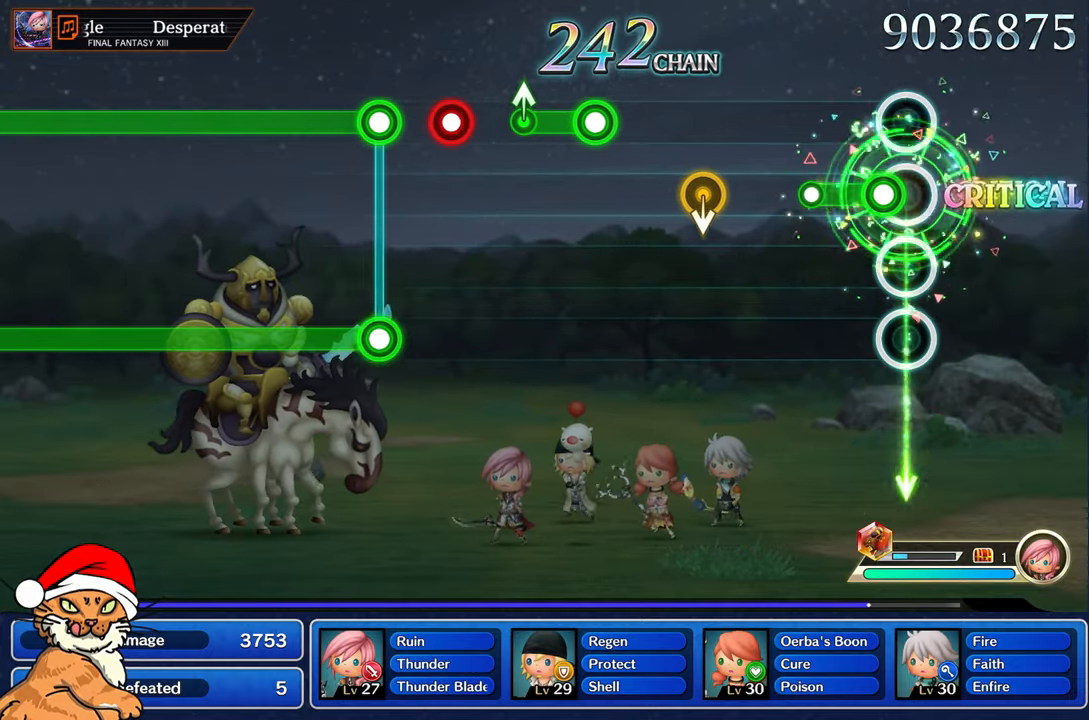
{"buttons": [], "left_stick": "center", "right_stick": "center", "events": [[117, "R2", "down"], [317, "R2", "up"]]}
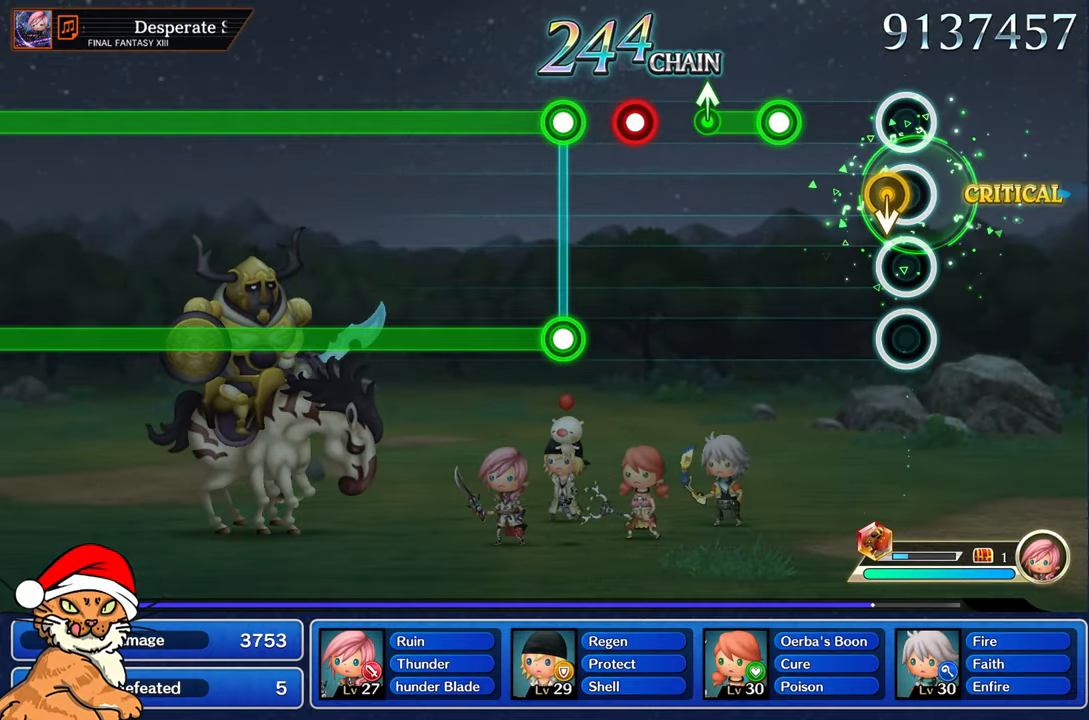
{"buttons": ["R2"], "left_stick": "center", "right_stick": "center", "events": [[350, "R2", "down"]]}
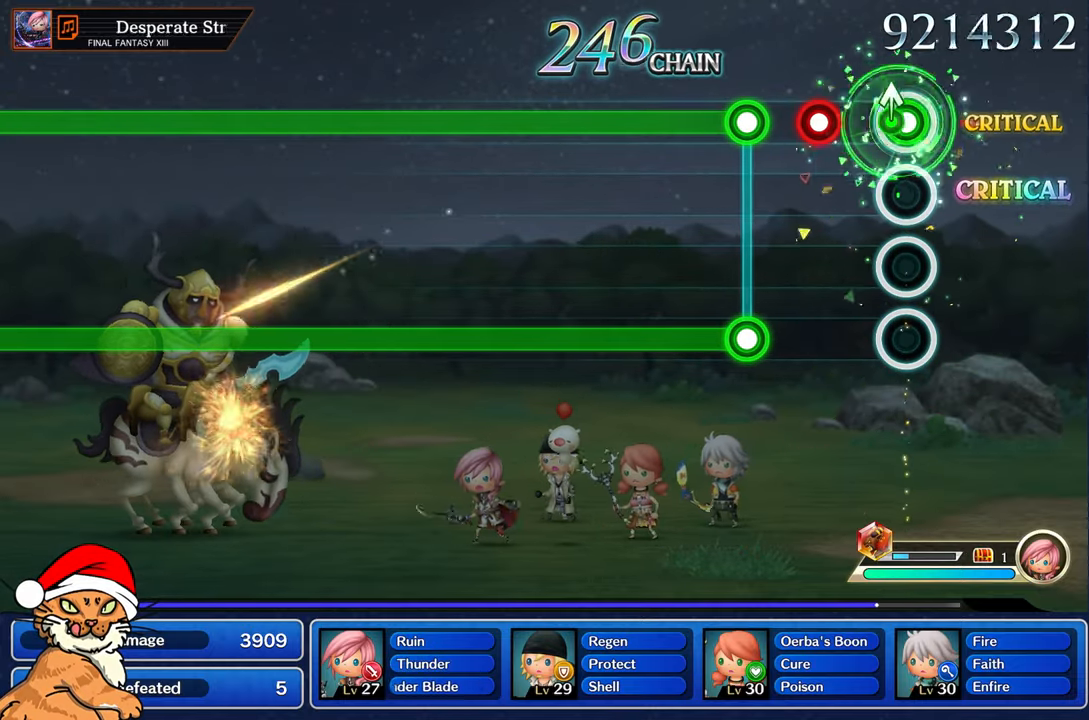
{"buttons": ["L1", "R2"], "left_stick": "center", "right_stick": "center", "events": [[50, "left_stick", "up"], [133, "R2", "up"], [167, "left_stick", "center"], [267, "R2", "down"], [367, "R2", "up"], [450, "L1", "down"], [467, "R2", "down"]]}
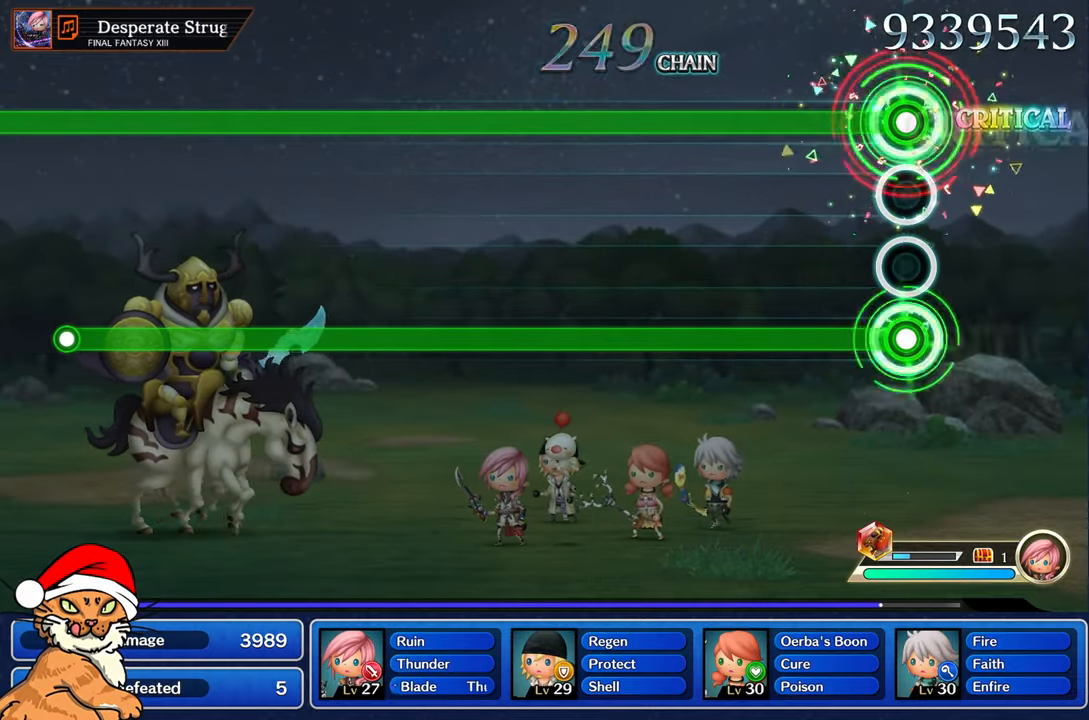
{"buttons": ["L1", "R2"], "left_stick": "center", "right_stick": "center", "events": []}
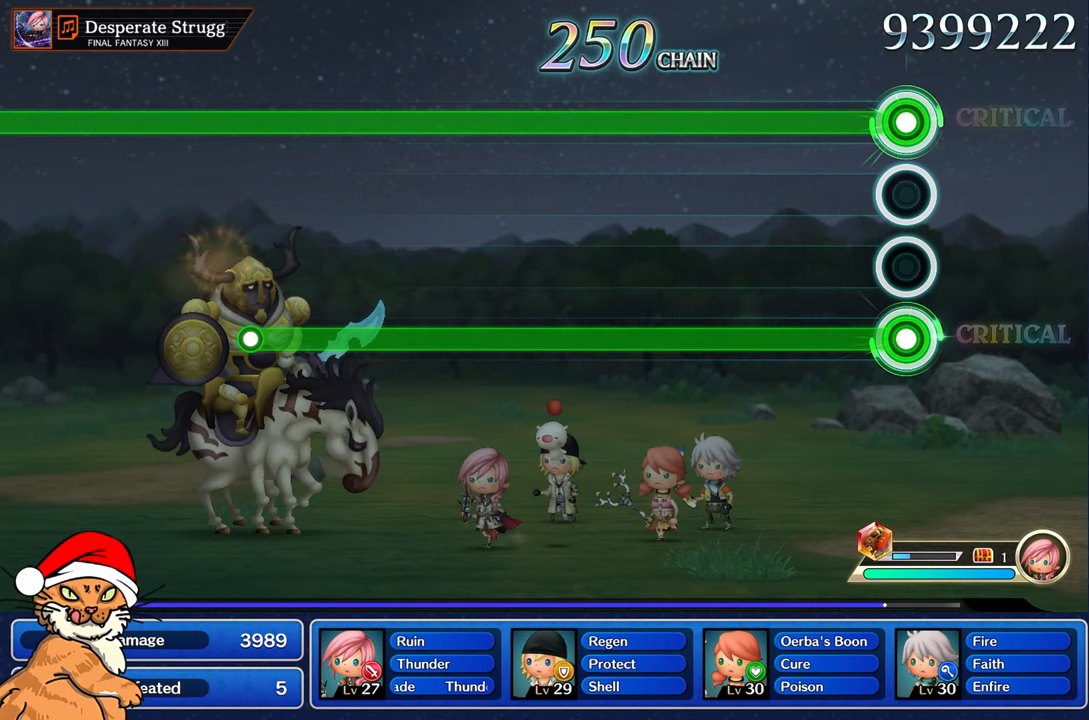
{"buttons": ["L1", "R2"], "left_stick": "center", "right_stick": "center", "events": []}
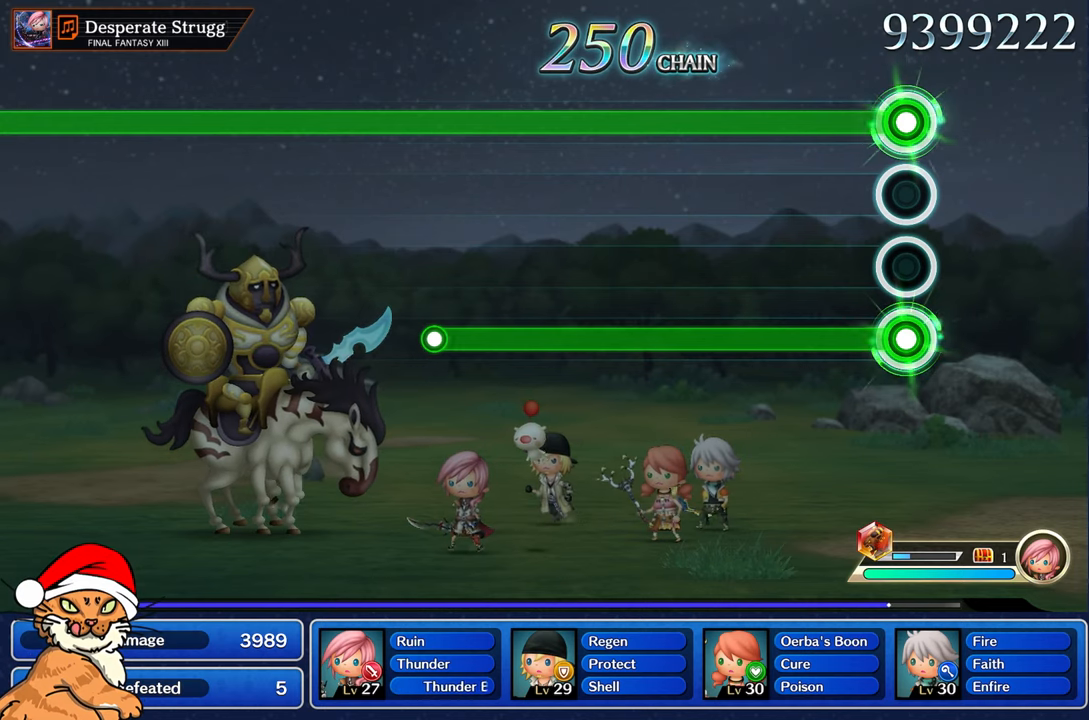
{"buttons": ["L1", "R2"], "left_stick": "center", "right_stick": "center", "events": []}
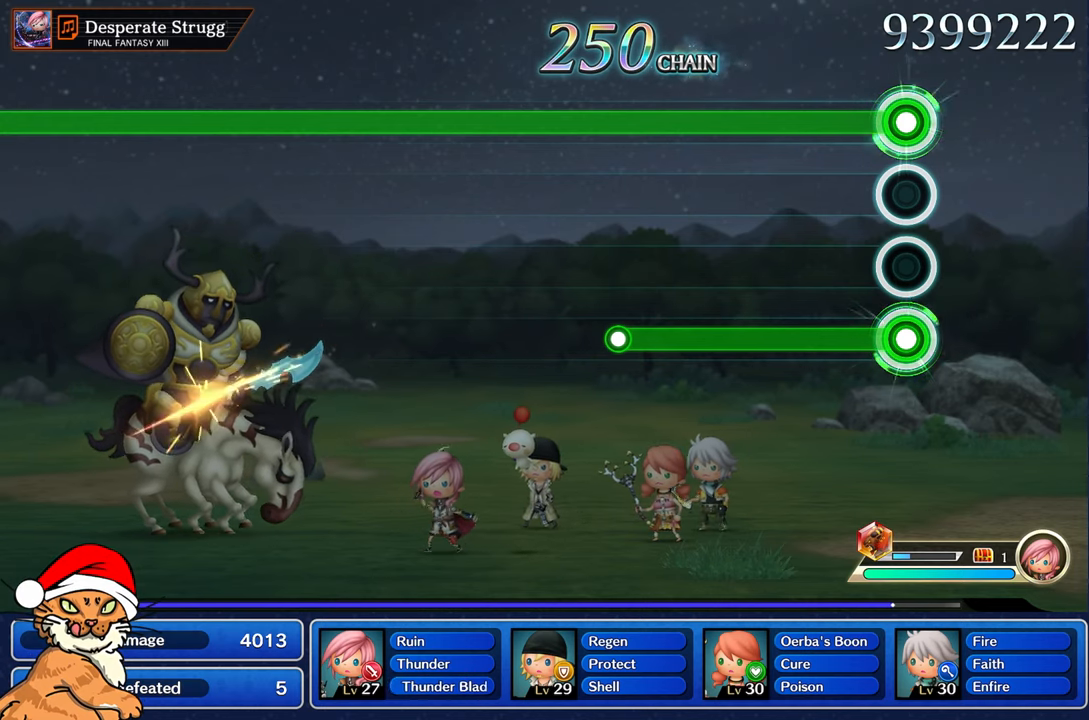
{"buttons": ["L1", "R2"], "left_stick": "center", "right_stick": "center", "events": []}
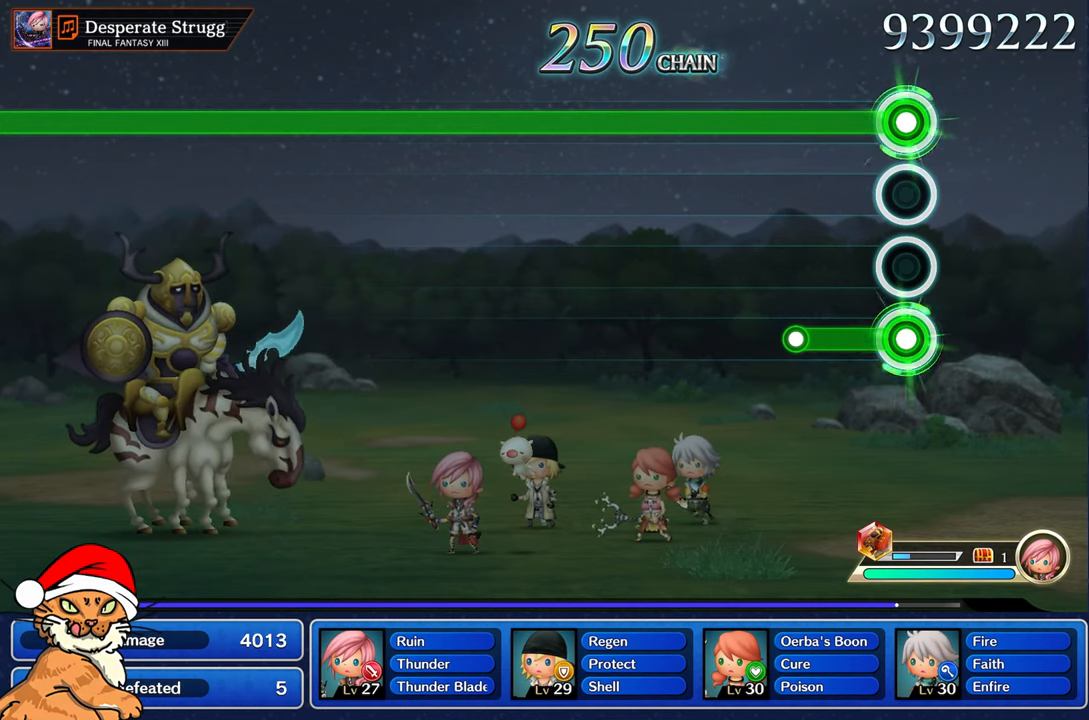
{"buttons": ["L1"], "left_stick": "center", "right_stick": "center", "events": [[317, "R2", "up"]]}
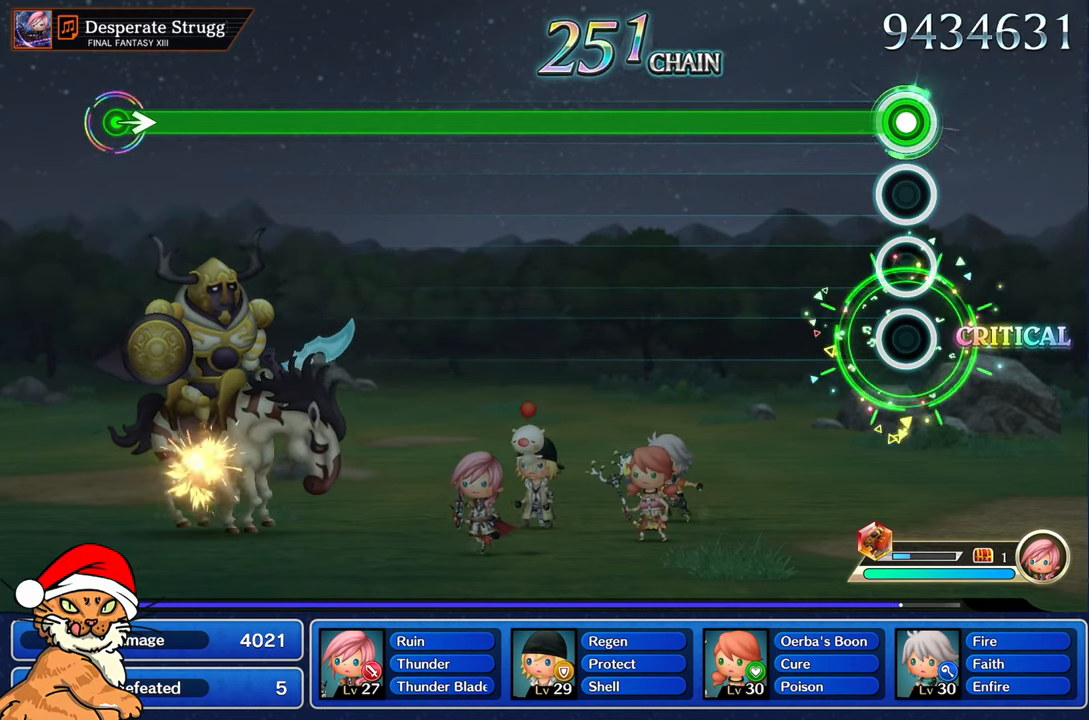
{"buttons": ["L1"], "left_stick": "center", "right_stick": "center", "events": []}
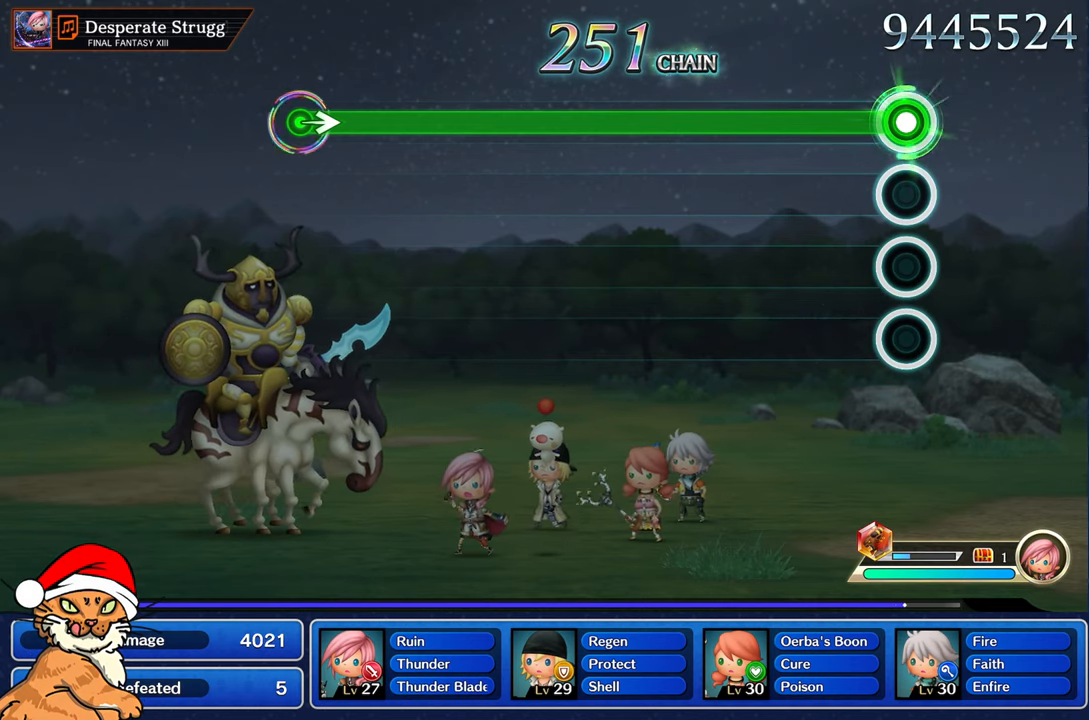
{"buttons": ["L1"], "left_stick": "center", "right_stick": "center", "events": []}
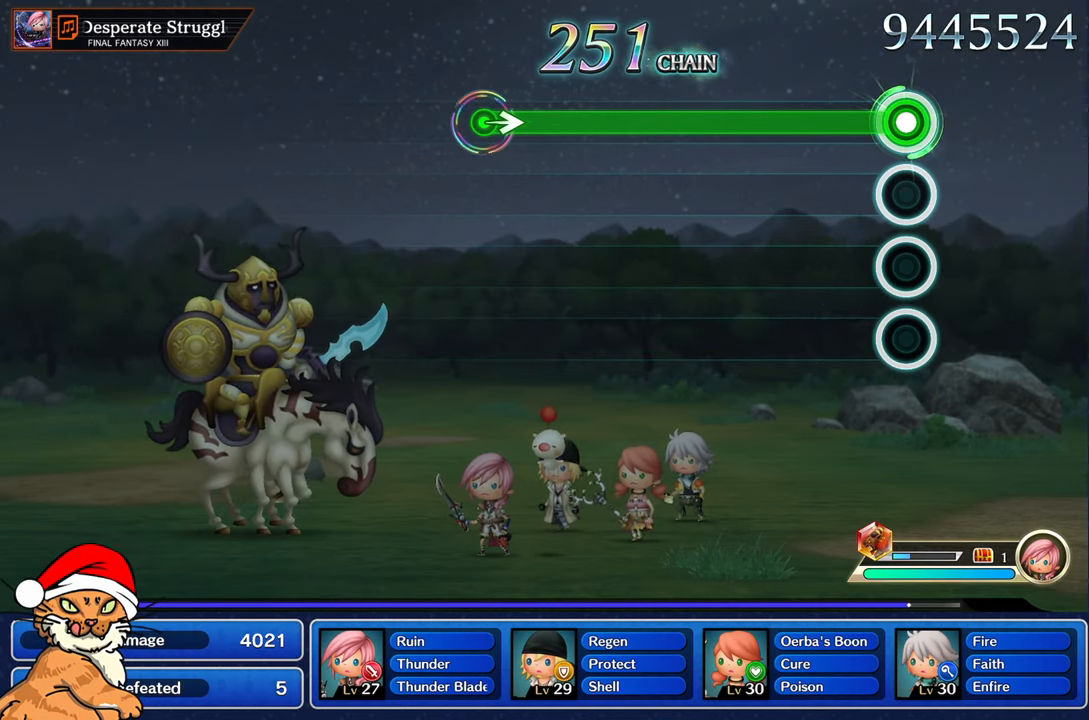
{"buttons": ["L1"], "left_stick": "center", "right_stick": "center", "events": []}
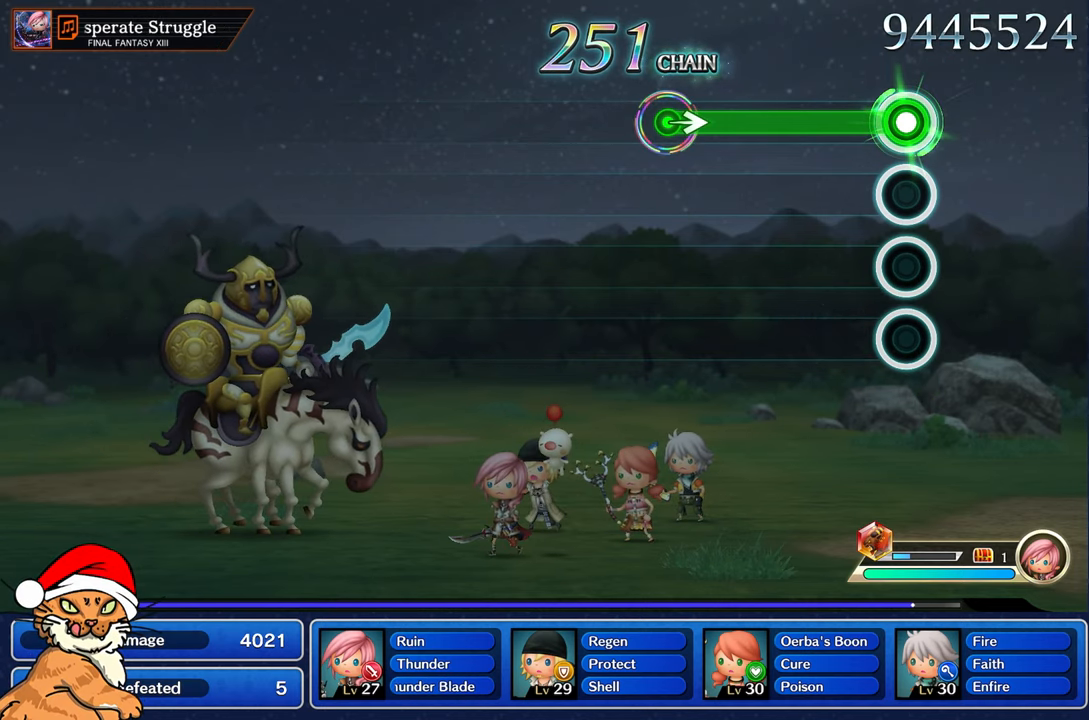
{"buttons": ["L1"], "left_stick": "center", "right_stick": "center", "events": []}
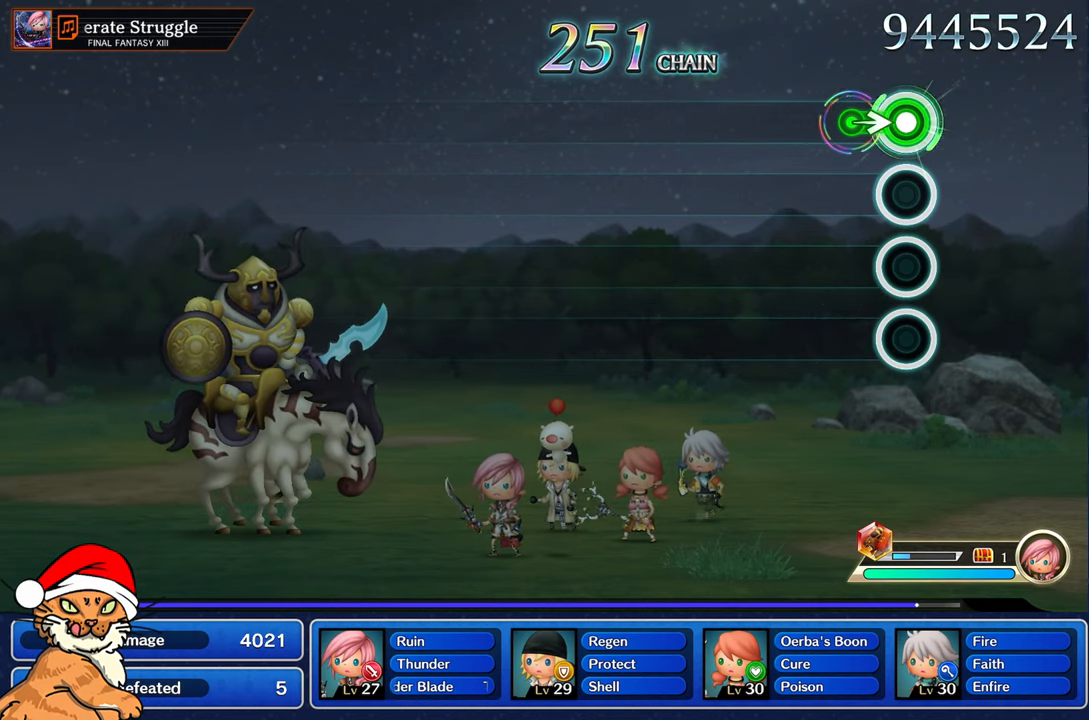
{"buttons": ["L1"], "left_stick": "center", "right_stick": "center", "events": [[150, "right_stick", "right"], [233, "right_stick", "center"]]}
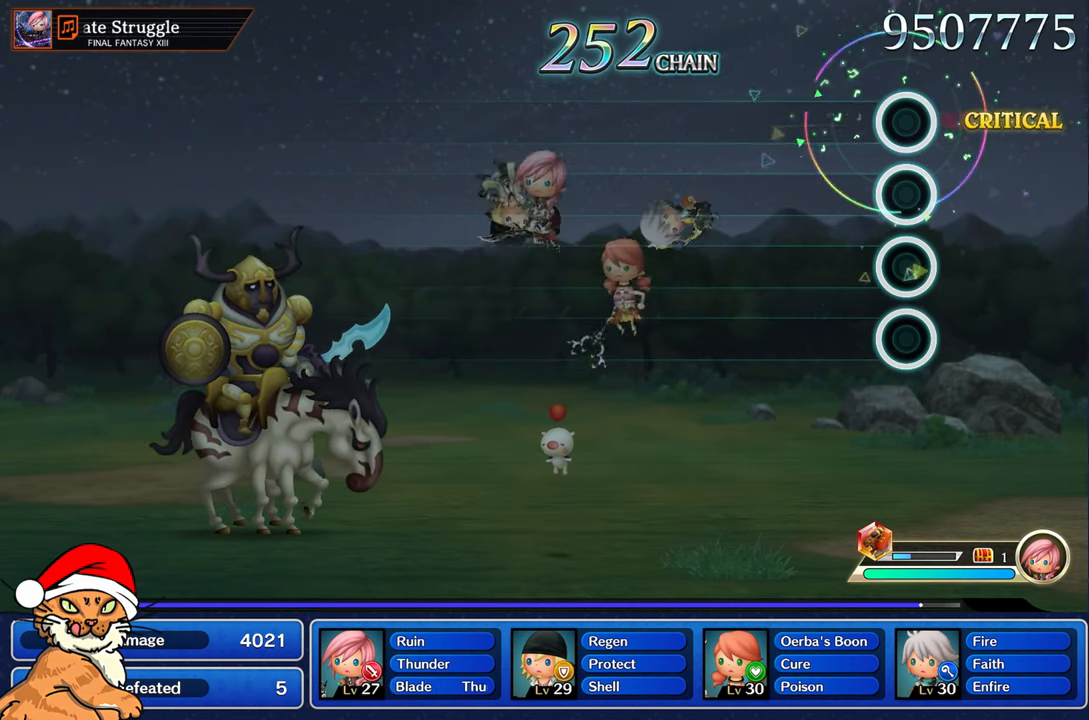
{"buttons": [], "left_stick": "center", "right_stick": "center", "events": [[350, "L1", "up"]]}